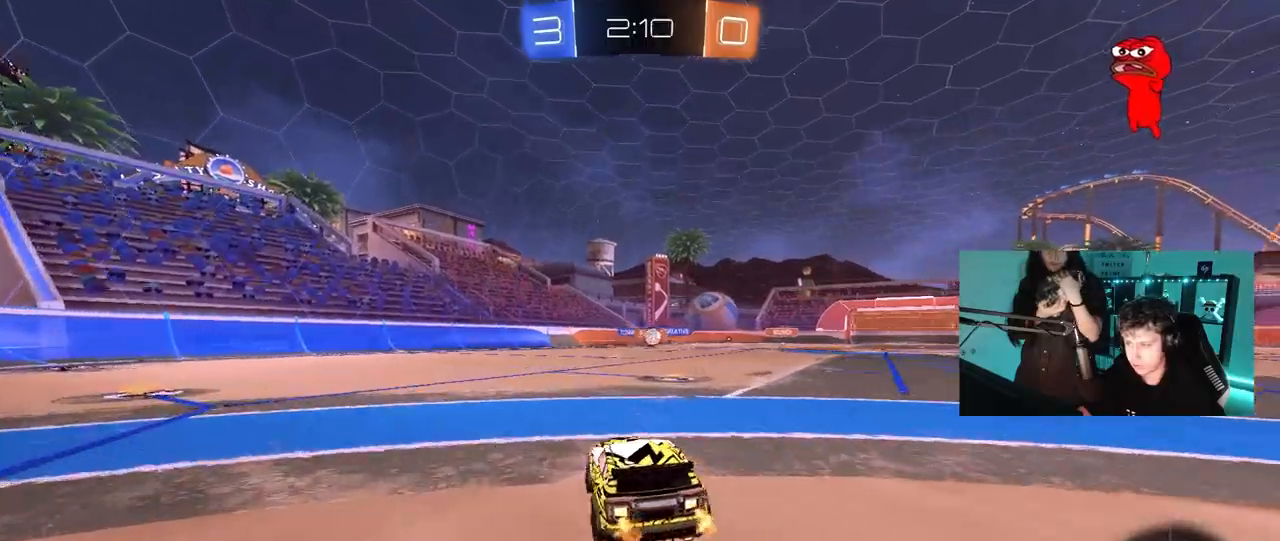
Gameplay with keyboard and mouse; each line is a JSON object with the keys and mouse buttons held at the frame after it. "events" lists presses ("down") and releases ("up") of "1", "2", "3", "4", "5", "a", "alt", "c", "caps_lock", "ctrl", "d", "e", "f", "g", "q", "r", "s", "shift", "space", "t", "tab", "v", "w", "x", "z", "mouse_left", "mouse_wheel" and "mouse_right" between this image and that frame as [ms after this image, input, new state], when the widget could be followed in between. "mouse_left", "mouse_wheel", "mouse_right" = the "left", "wheel", "right" buttons of the "mouse" list. No other keys are recorded. "wheel" means that the mouse wheel is clicked or scrolled. "mouse_move" is the direction in which the mouse moves at that frame (one of eight, or "still"), when it could be read.
{"keys": ["w"], "mouse": [], "mouse_move": "still", "events": [[200, "d", "up"], [250, "a", "down"], [350, "a", "up"]]}
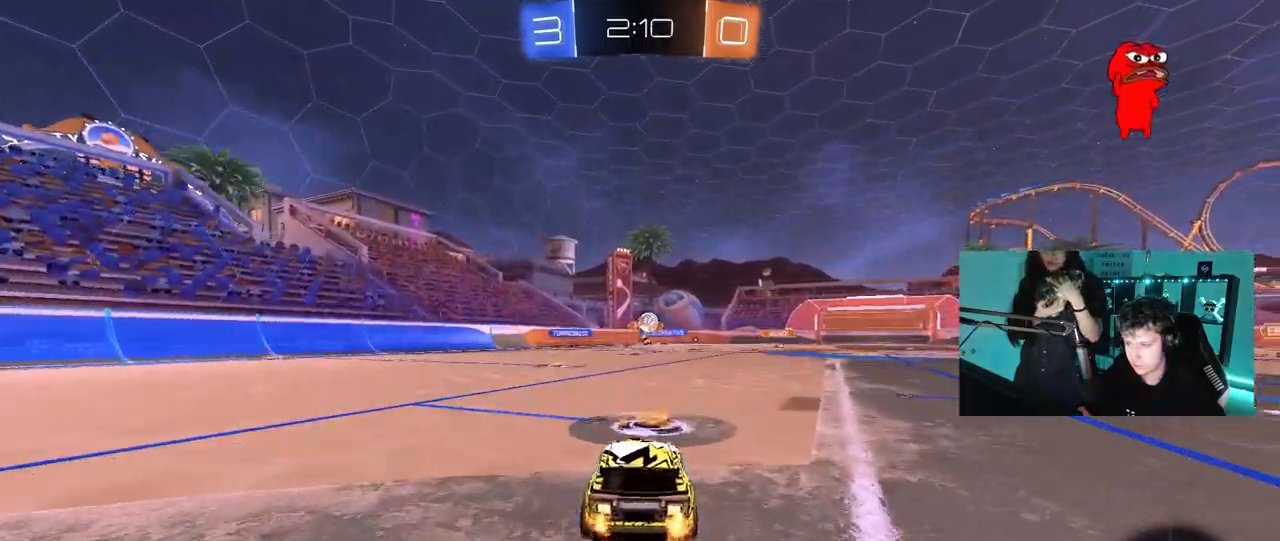
{"keys": [], "mouse": ["left"], "mouse_move": "still", "events": [[83, "d", "down"], [167, "shift", "down"], [267, "shift", "up"], [300, "d", "up"], [350, "mouse_left", "down"], [500, "w", "up"]]}
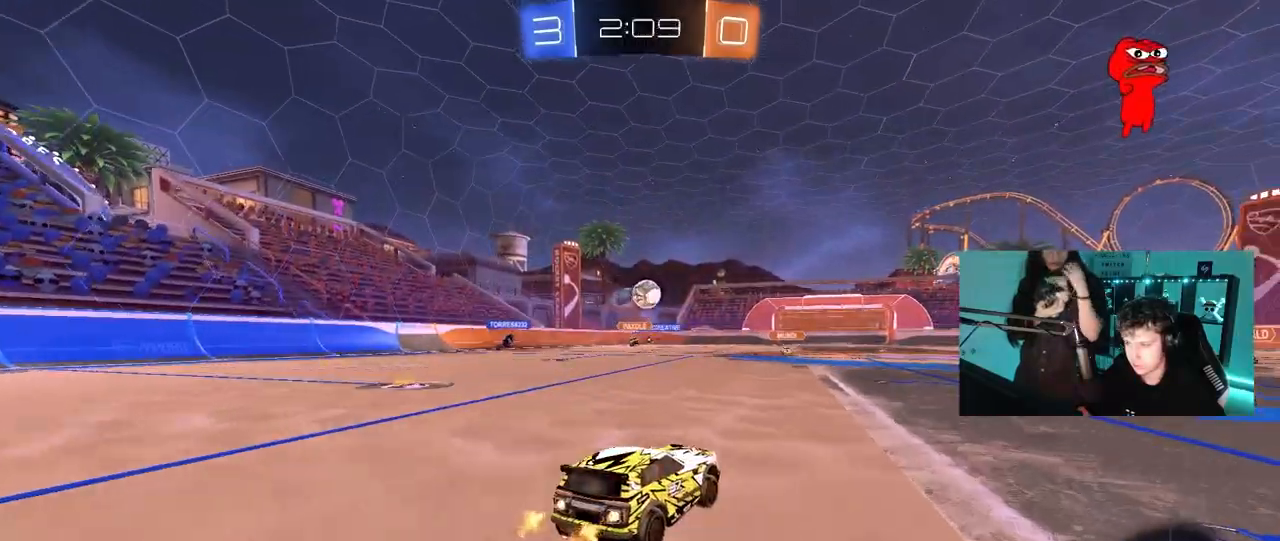
{"keys": [], "mouse": ["left"], "mouse_move": "still", "events": [[50, "mouse_right", "down"], [83, "a", "down"], [83, "d", "down"], [83, "s", "down"], [133, "d", "up"], [283, "mouse_right", "up"], [317, "a", "up"], [317, "s", "up"], [367, "d", "down"], [417, "d", "up"]]}
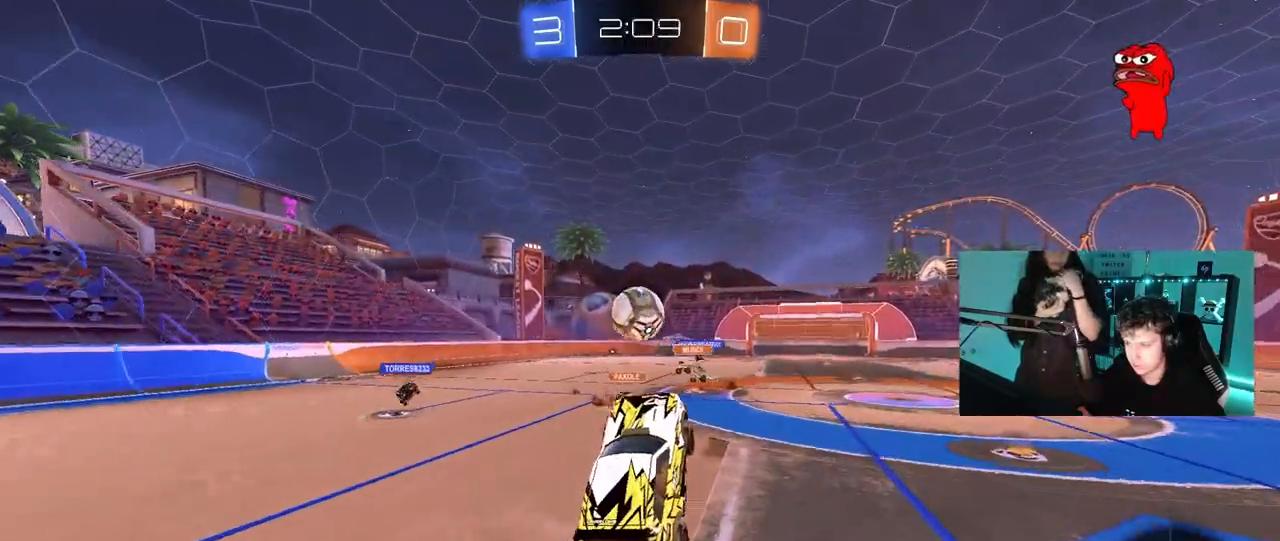
{"keys": ["a", "s", "shift"], "mouse": [], "mouse_move": "still", "events": [[150, "a", "down"], [150, "shift", "down"], [150, "w", "down"], [200, "mouse_right", "down"], [250, "s", "down"], [300, "w", "up"], [433, "mouse_left", "up"], [483, "mouse_right", "up"]]}
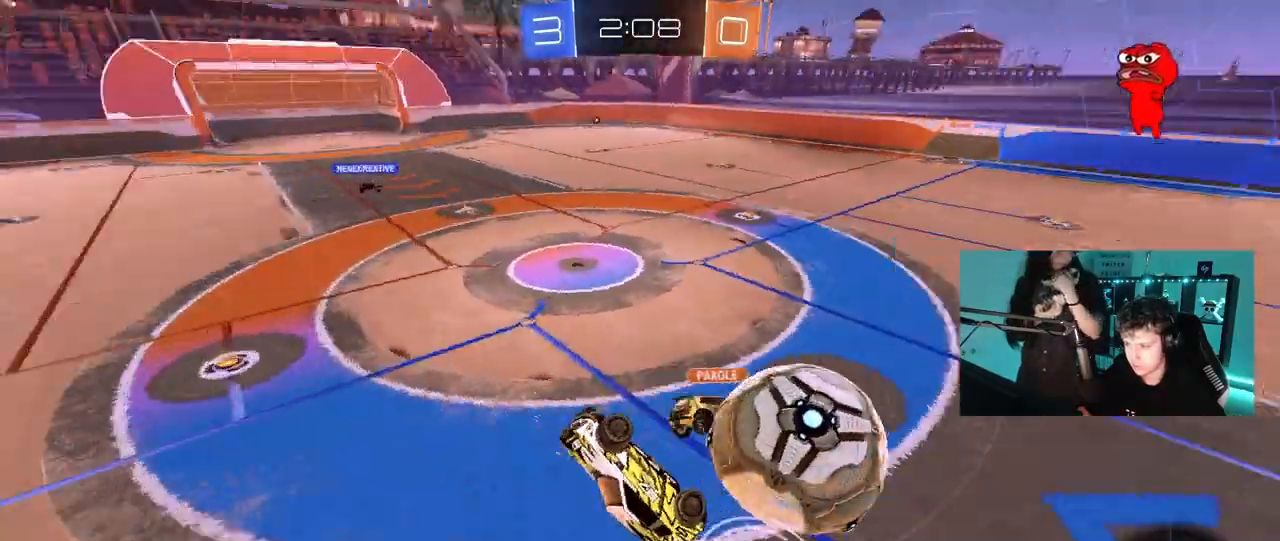
{"keys": [], "mouse": [], "mouse_move": "still", "events": [[400, "a", "up"], [400, "s", "up"], [400, "shift", "up"]]}
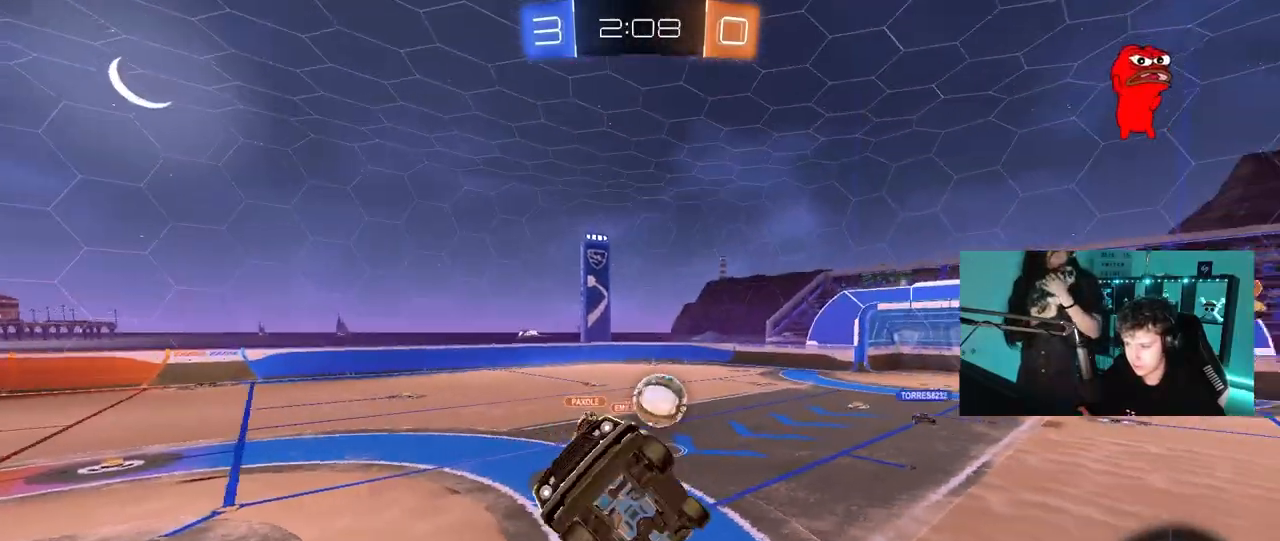
{"keys": ["a"], "mouse": [], "mouse_move": "still", "events": [[83, "d", "down"], [183, "w", "down"], [233, "d", "up"], [367, "a", "down"], [367, "w", "up"]]}
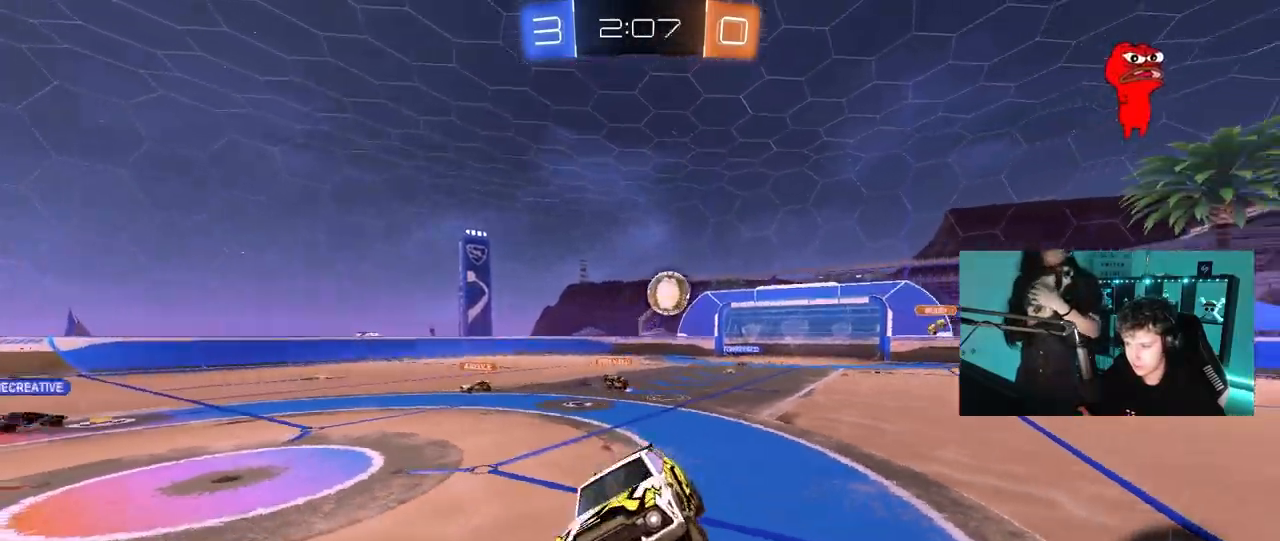
{"keys": ["a", "w"], "mouse": [], "mouse_move": "still", "events": [[67, "w", "down"]]}
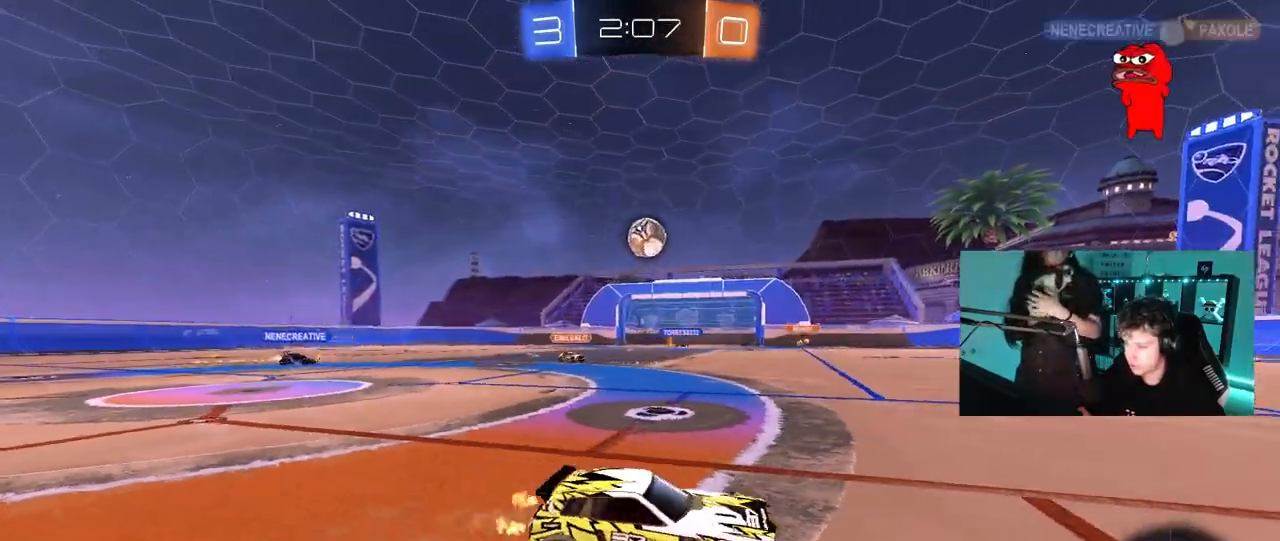
{"keys": ["w"], "mouse": [], "mouse_move": "still", "events": [[367, "a", "up"]]}
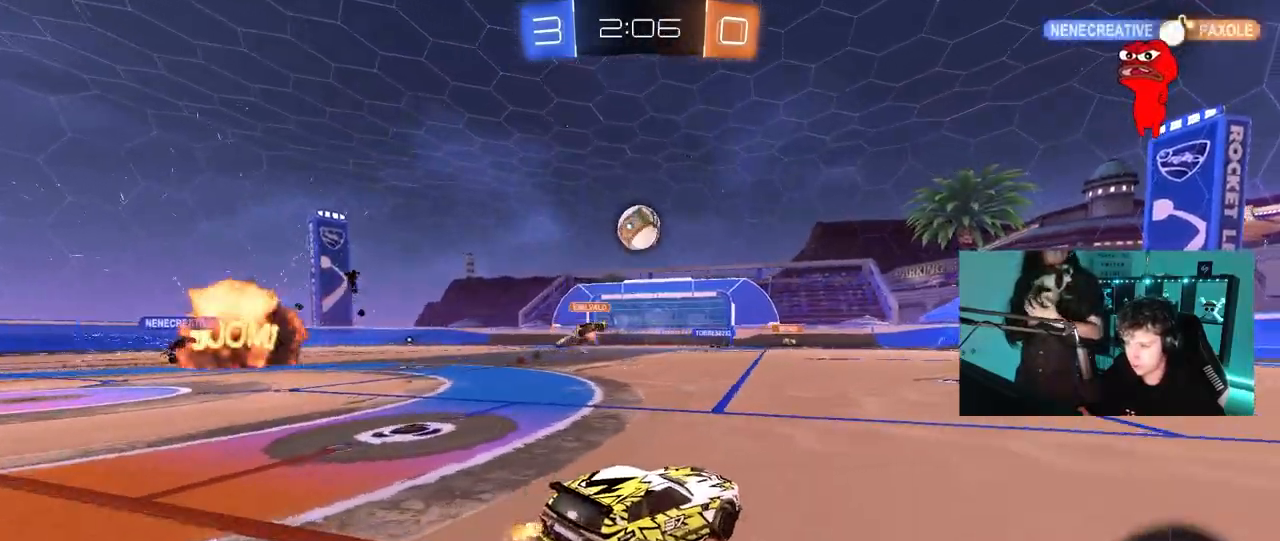
{"keys": ["w"], "mouse": [], "mouse_move": "still", "events": [[183, "d", "down"], [317, "d", "up"]]}
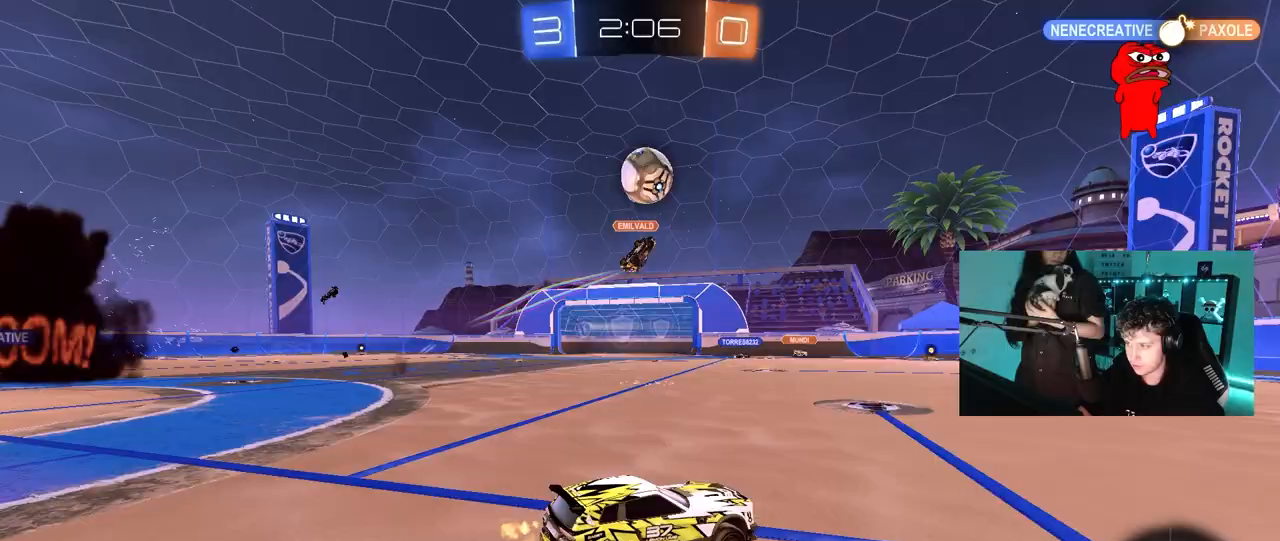
{"keys": ["w"], "mouse": ["right"], "mouse_move": "still", "events": [[100, "a", "down"], [433, "a", "up"], [483, "mouse_right", "down"]]}
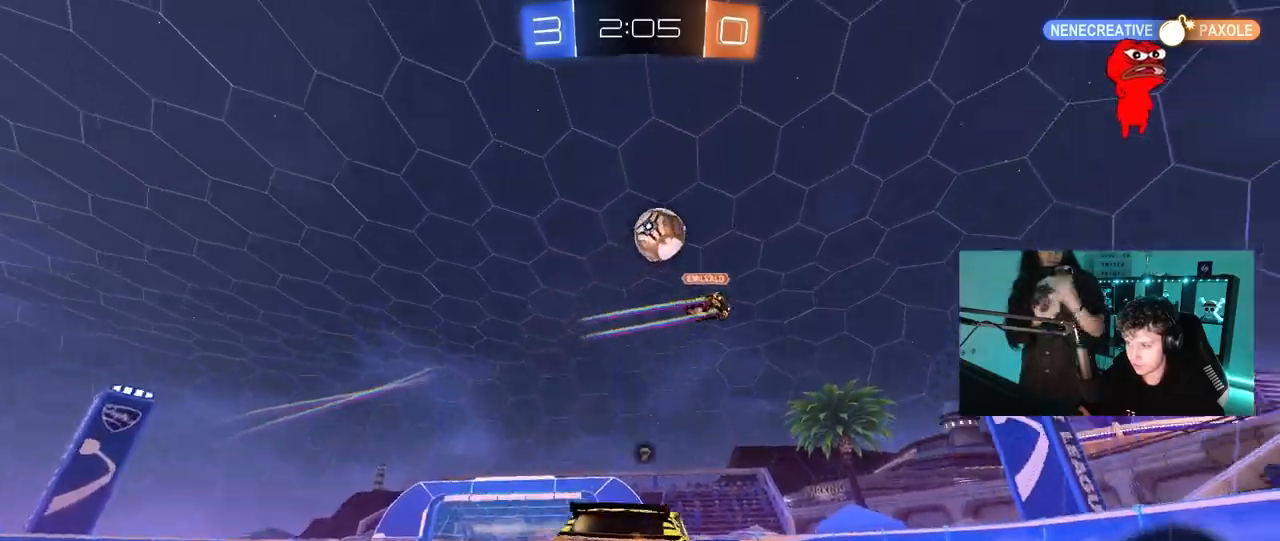
{"keys": ["a", "s", "shift"], "mouse": [], "mouse_move": "still", "events": [[33, "space", "down"], [67, "a", "down"], [67, "mouse_right", "up"], [67, "shift", "down"], [117, "mouse_right", "down"], [167, "space", "up"], [217, "s", "down"], [217, "w", "up"], [400, "mouse_right", "up"]]}
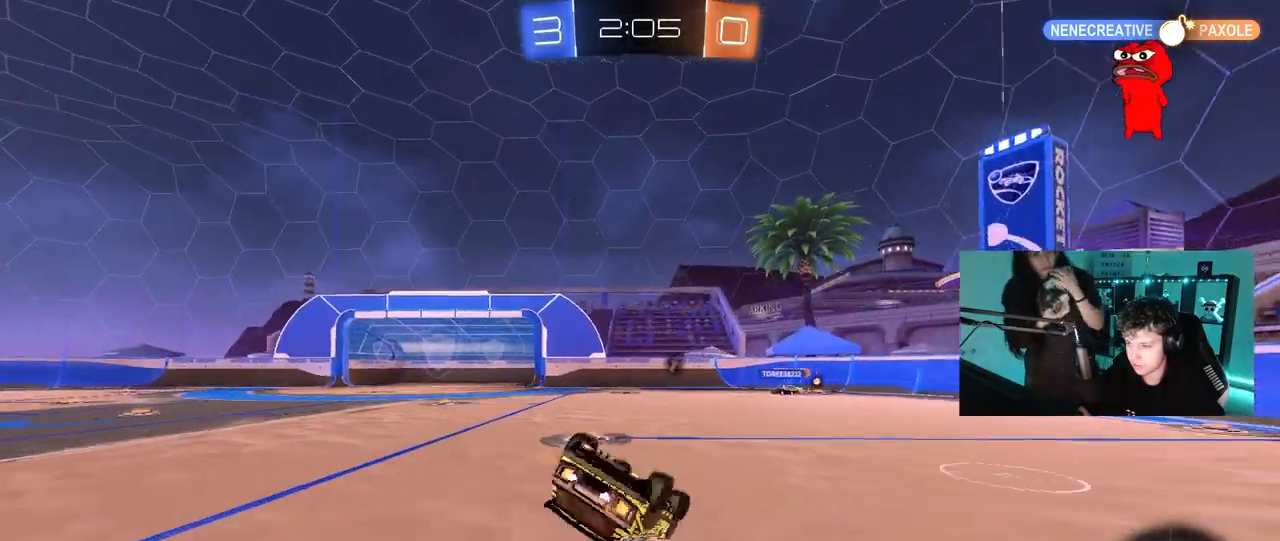
{"keys": [], "mouse": [], "mouse_move": "still", "events": [[50, "s", "up"], [183, "s", "down"], [417, "shift", "up"], [467, "a", "up"], [467, "s", "up"]]}
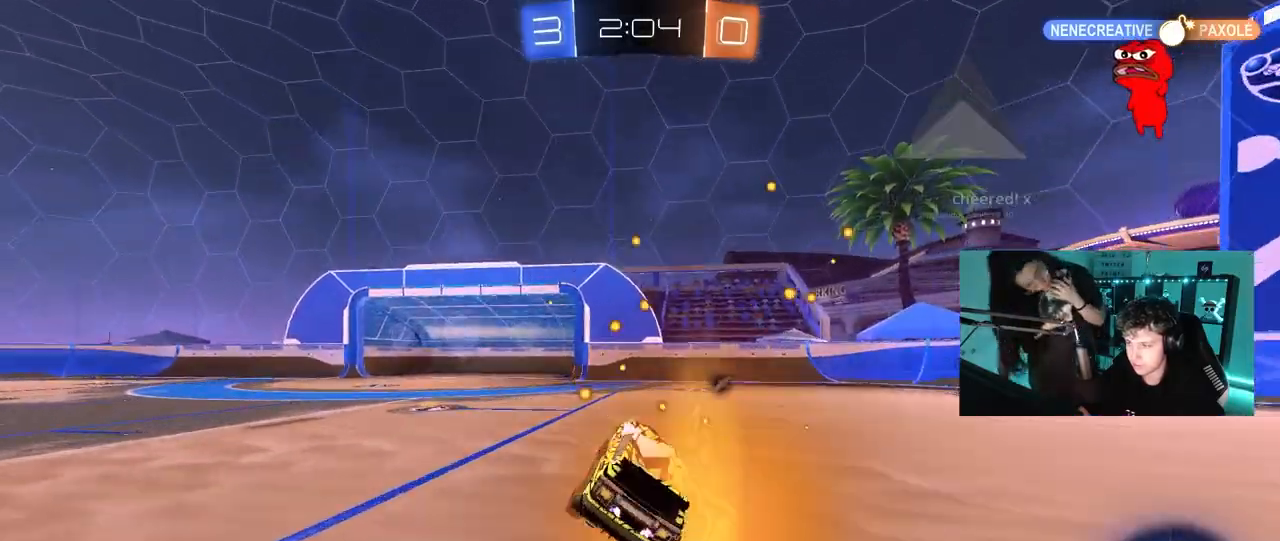
{"keys": ["w"], "mouse": ["right"], "mouse_move": "still", "events": [[17, "d", "down"], [50, "d", "up"], [200, "w", "down"], [300, "d", "down"], [333, "d", "up"], [333, "mouse_right", "down"], [433, "mouse_right", "up"], [483, "mouse_right", "down"]]}
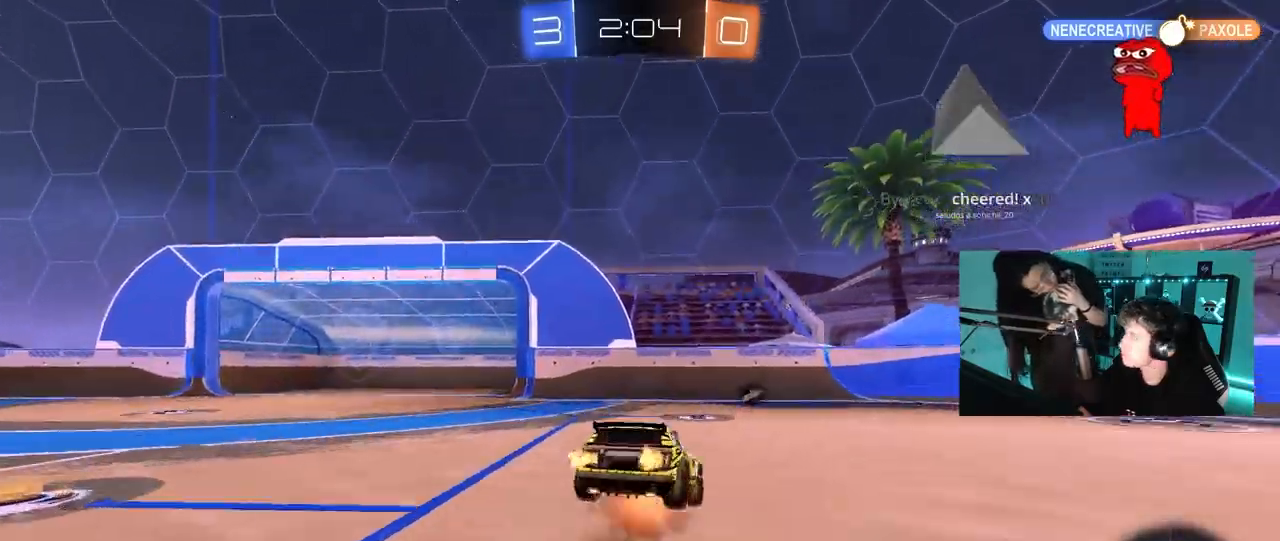
{"keys": ["a", "s"], "mouse": [], "mouse_move": "still", "events": [[217, "mouse_right", "up"], [217, "w", "up"], [300, "a", "down"], [400, "s", "down"]]}
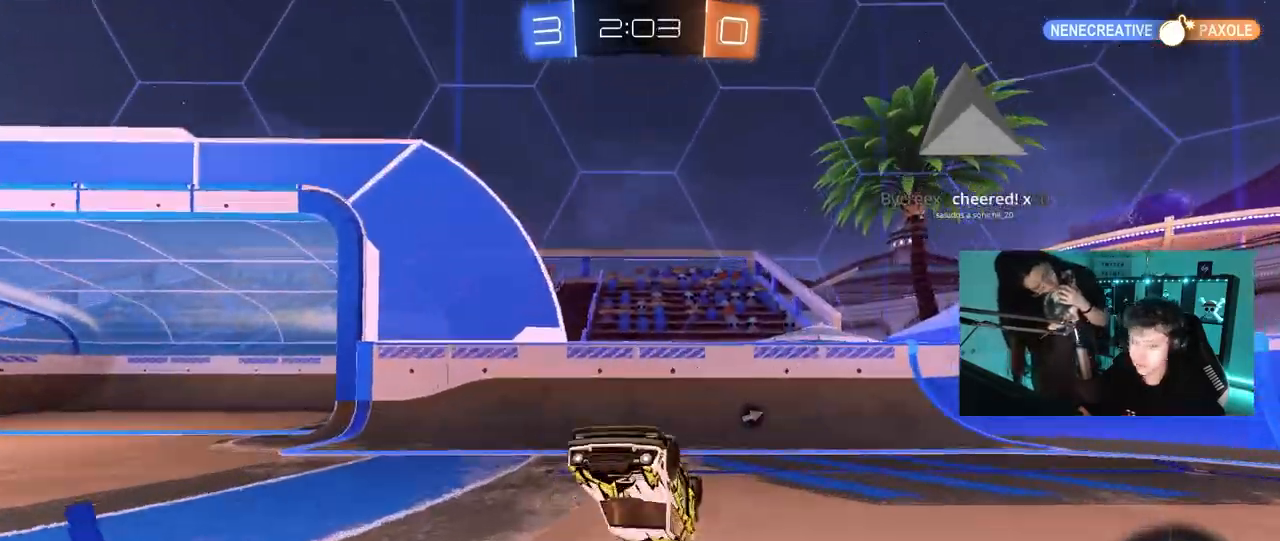
{"keys": ["a", "w"], "mouse": [], "mouse_move": "still", "events": [[133, "s", "up"], [283, "space", "down"], [333, "w", "down"], [467, "space", "up"]]}
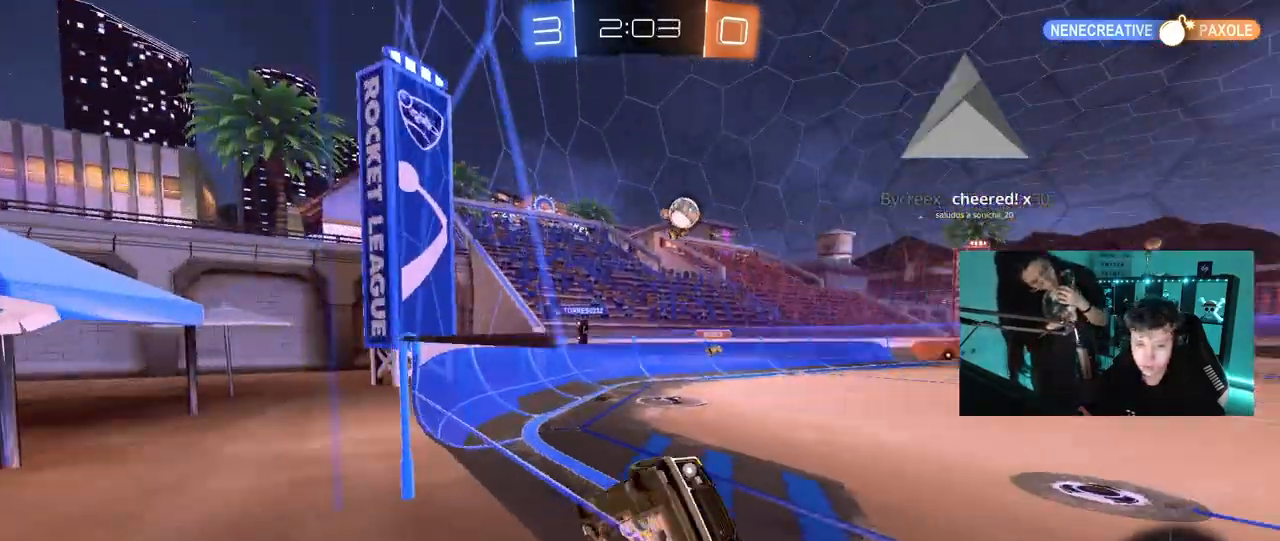
{"keys": ["s"], "mouse": [], "mouse_move": "still", "events": [[17, "a", "up"], [350, "a", "down"], [350, "w", "up"], [433, "a", "up"], [433, "s", "down"]]}
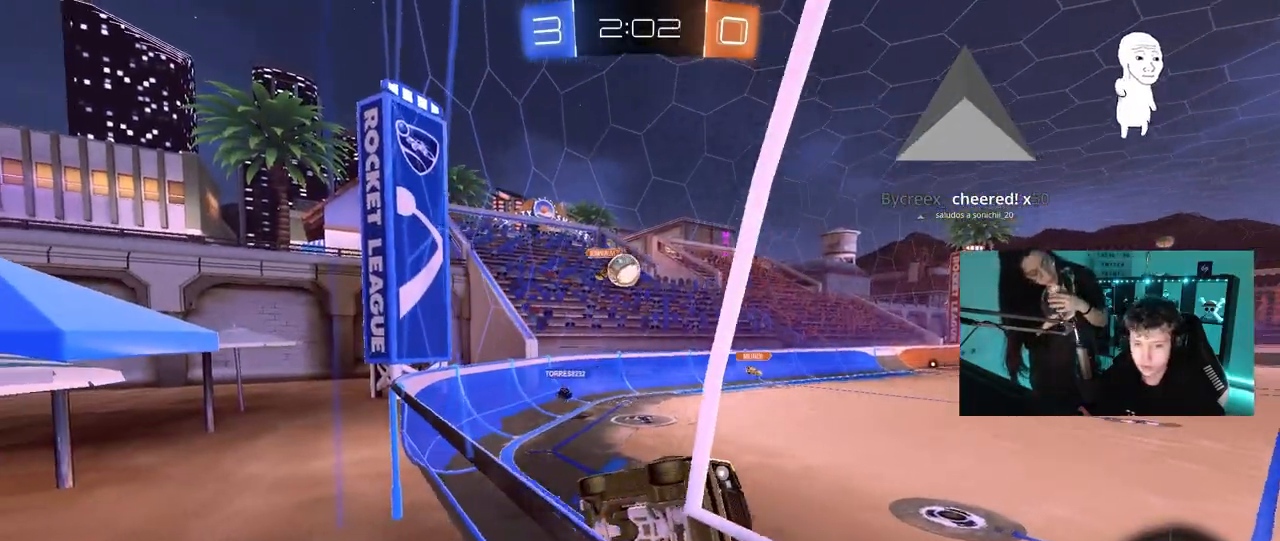
{"keys": ["d", "w"], "mouse": [], "mouse_move": "still", "events": [[83, "d", "down"], [317, "d", "up"], [317, "s", "up"], [450, "w", "down"], [500, "d", "down"]]}
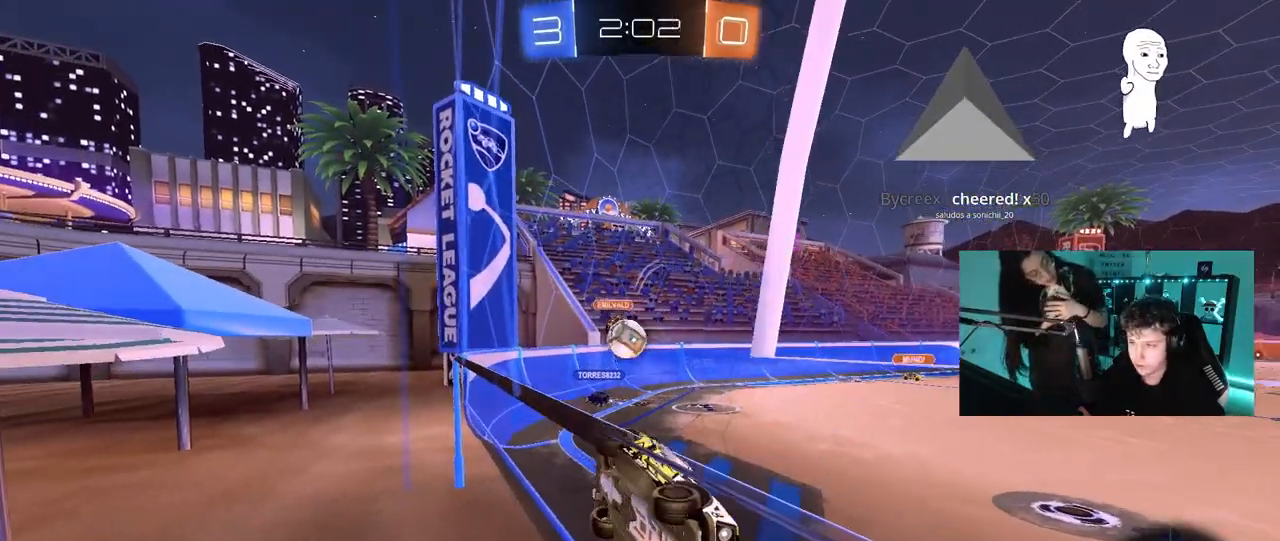
{"keys": ["w"], "mouse": [], "mouse_move": "still", "events": [[317, "d", "up"]]}
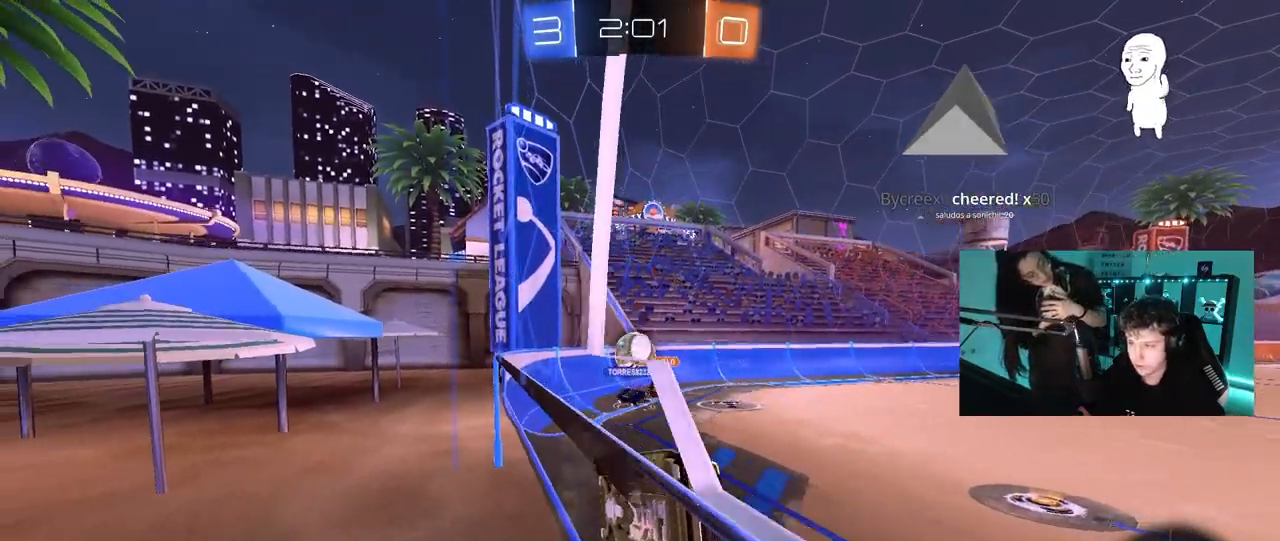
{"keys": ["s"], "mouse": [], "mouse_move": "still", "events": [[100, "s", "down"], [100, "w", "up"], [383, "d", "down"], [483, "d", "up"]]}
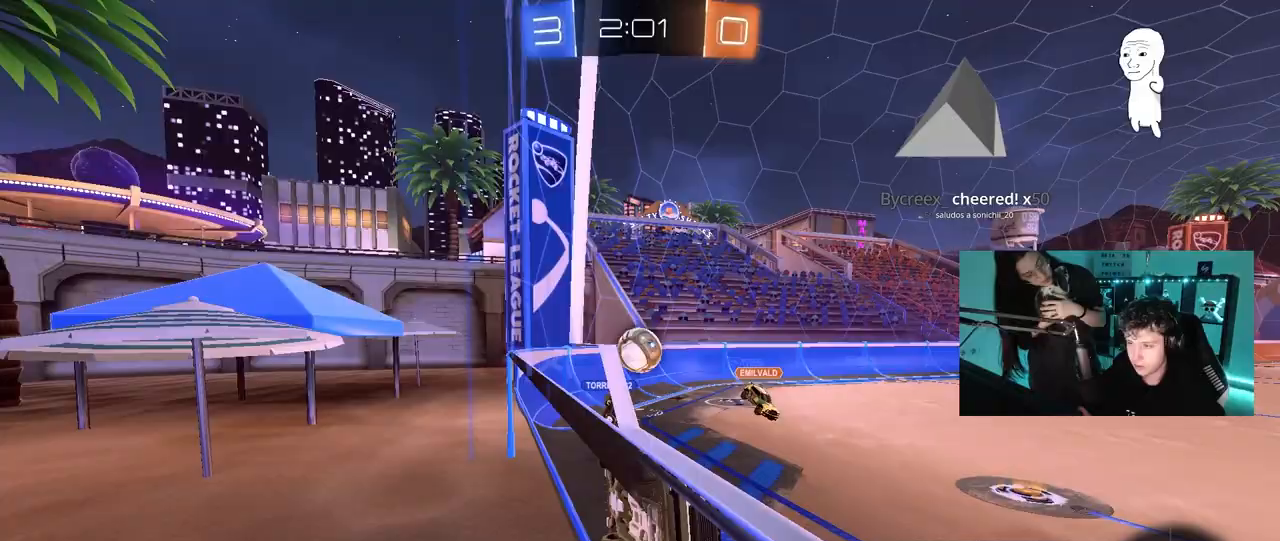
{"keys": ["d", "s"], "mouse": [], "mouse_move": "still", "events": [[317, "d", "down"]]}
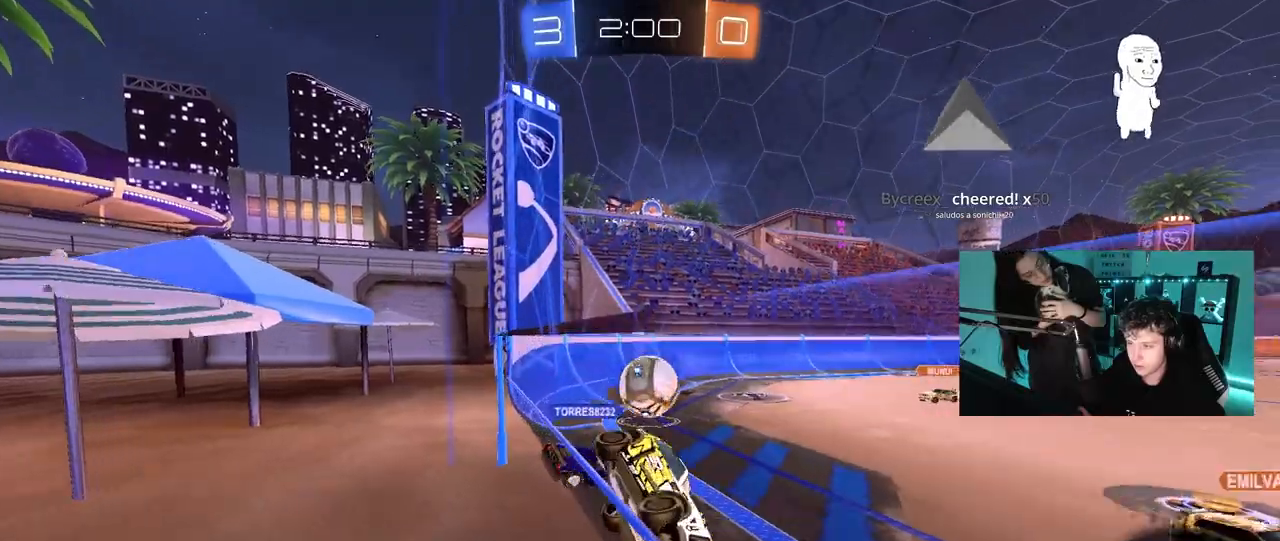
{"keys": ["a", "s"], "mouse": [], "mouse_move": "still", "events": [[83, "shift", "down"], [233, "d", "up"], [283, "shift", "up"], [367, "a", "down"]]}
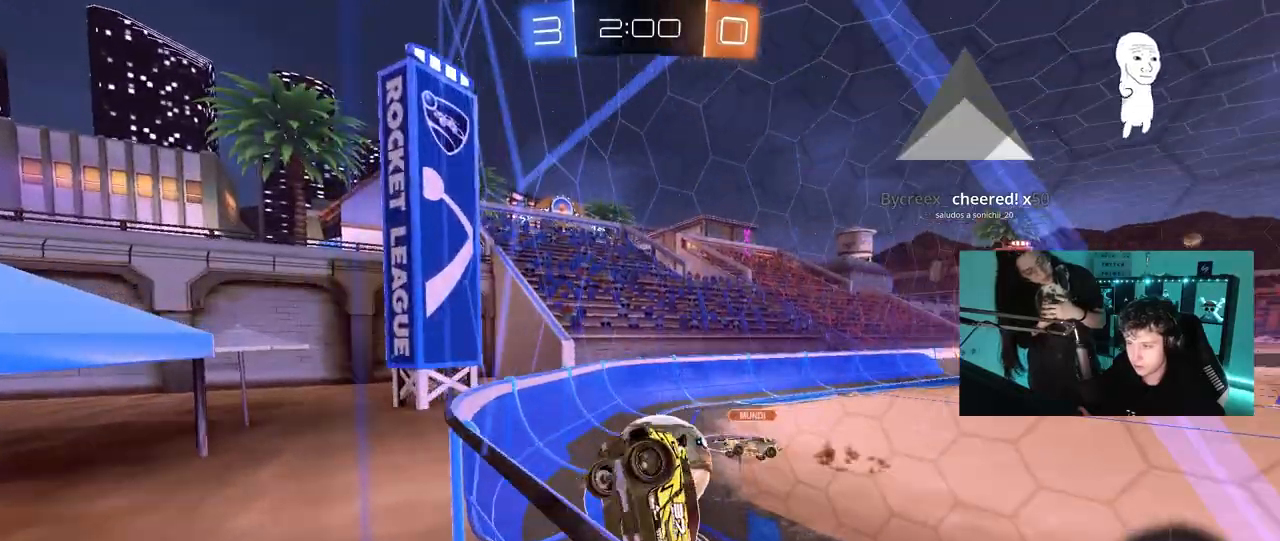
{"keys": ["a", "w"], "mouse": [], "mouse_move": "still", "events": [[17, "a", "up"], [17, "s", "up"], [150, "w", "down"], [283, "d", "down"], [433, "d", "up"], [483, "a", "down"]]}
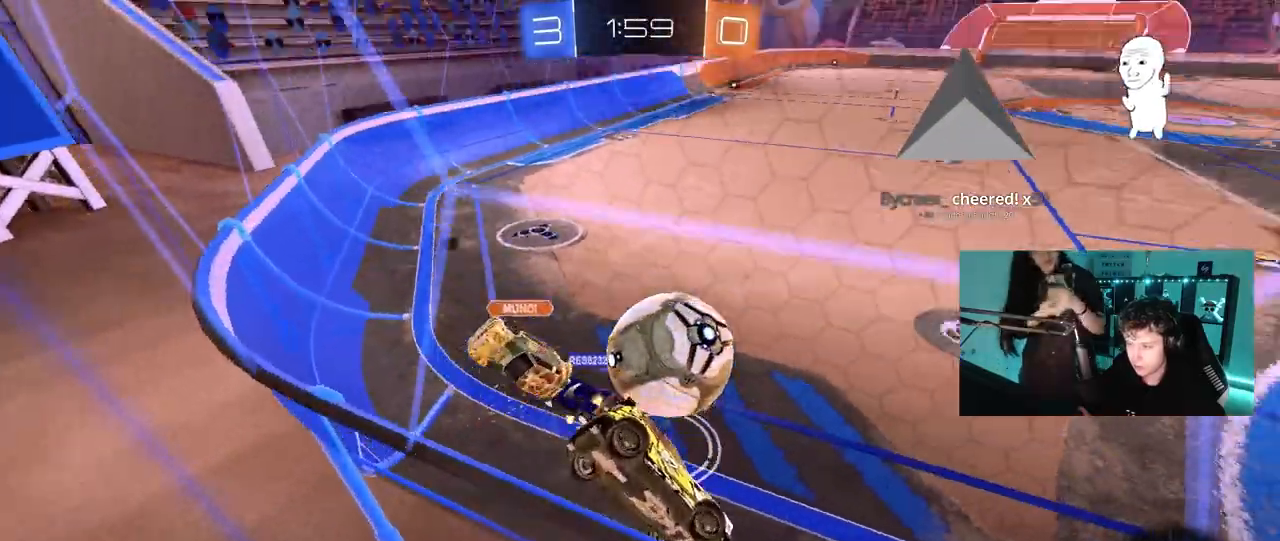
{"keys": ["w"], "mouse": ["left"], "mouse_move": "still", "events": [[350, "a", "up"], [400, "mouse_left", "down"]]}
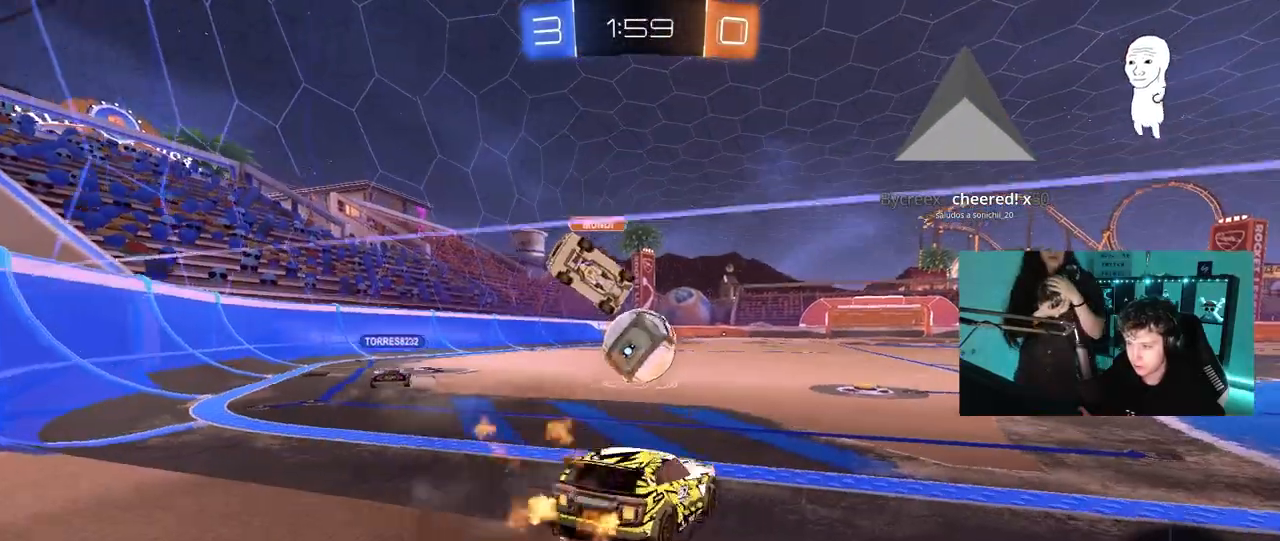
{"keys": ["w"], "mouse": ["left"], "mouse_move": "still", "events": [[50, "a", "down"], [233, "a", "up"]]}
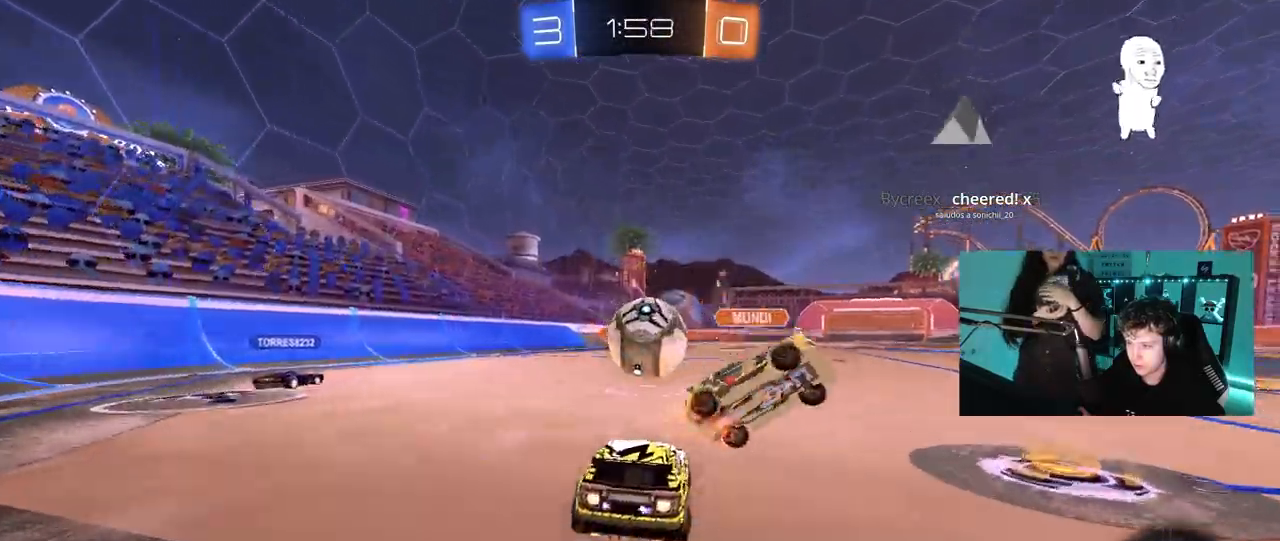
{"keys": ["d", "w"], "mouse": ["left"], "mouse_move": "still", "events": [[67, "d", "down"], [150, "d", "up"], [150, "mouse_left", "up"], [383, "a", "down"], [383, "mouse_left", "down"], [483, "a", "up"], [483, "d", "down"]]}
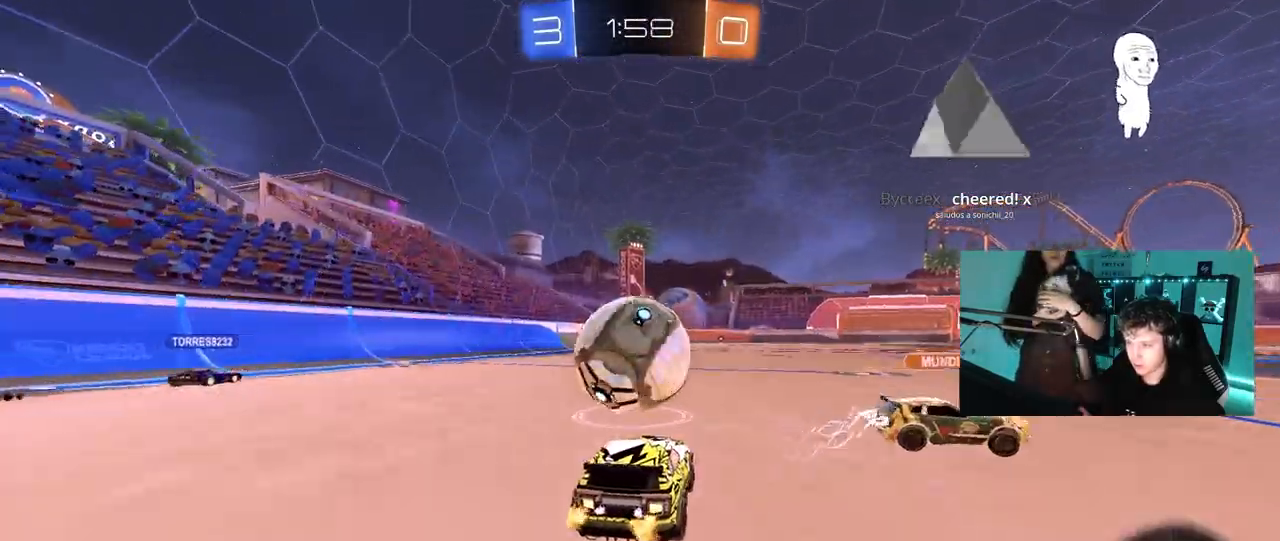
{"keys": ["a", "s", "shift"], "mouse": [], "mouse_move": "still", "events": [[33, "mouse_right", "down"], [83, "a", "down"], [83, "d", "up"], [83, "shift", "down"], [117, "mouse_right", "up"], [217, "mouse_right", "down"], [300, "s", "down"], [300, "w", "up"], [400, "mouse_right", "up"], [450, "mouse_left", "up"]]}
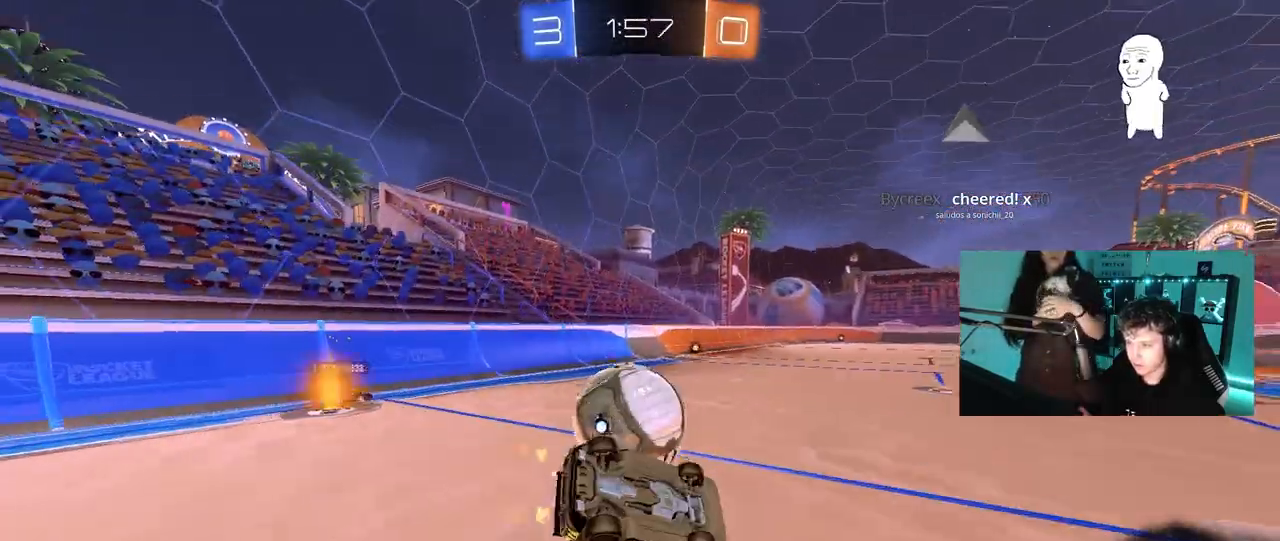
{"keys": ["a", "shift"], "mouse": [], "mouse_move": "still", "events": [[133, "s", "up"], [283, "s", "down"], [467, "s", "up"]]}
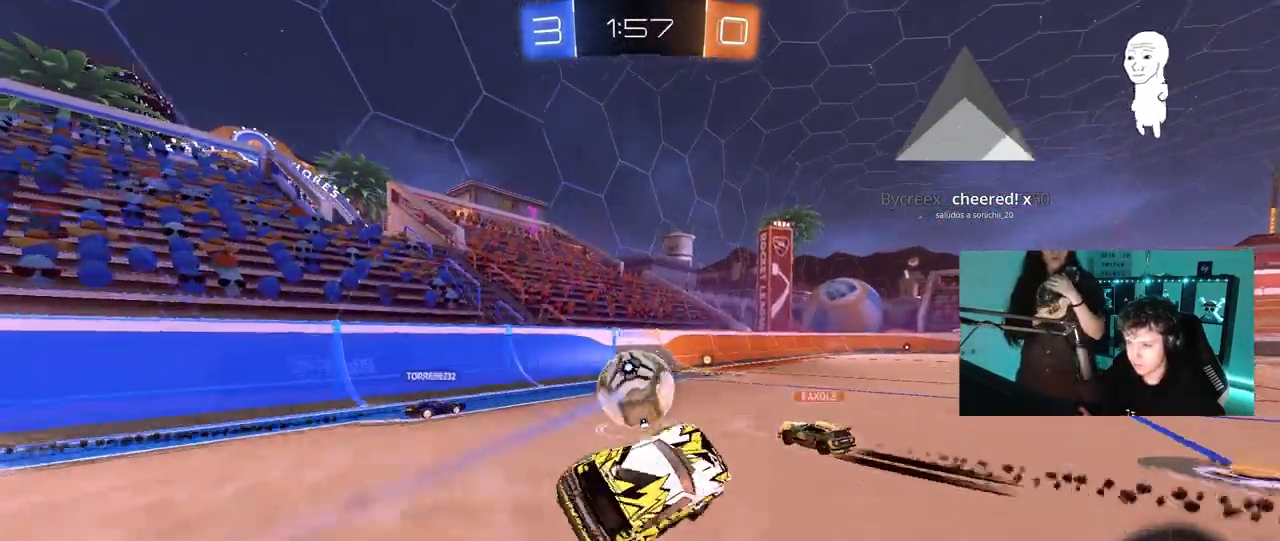
{"keys": ["w"], "mouse": [], "mouse_move": "still", "events": [[17, "shift", "up"], [100, "a", "up"], [333, "w", "down"]]}
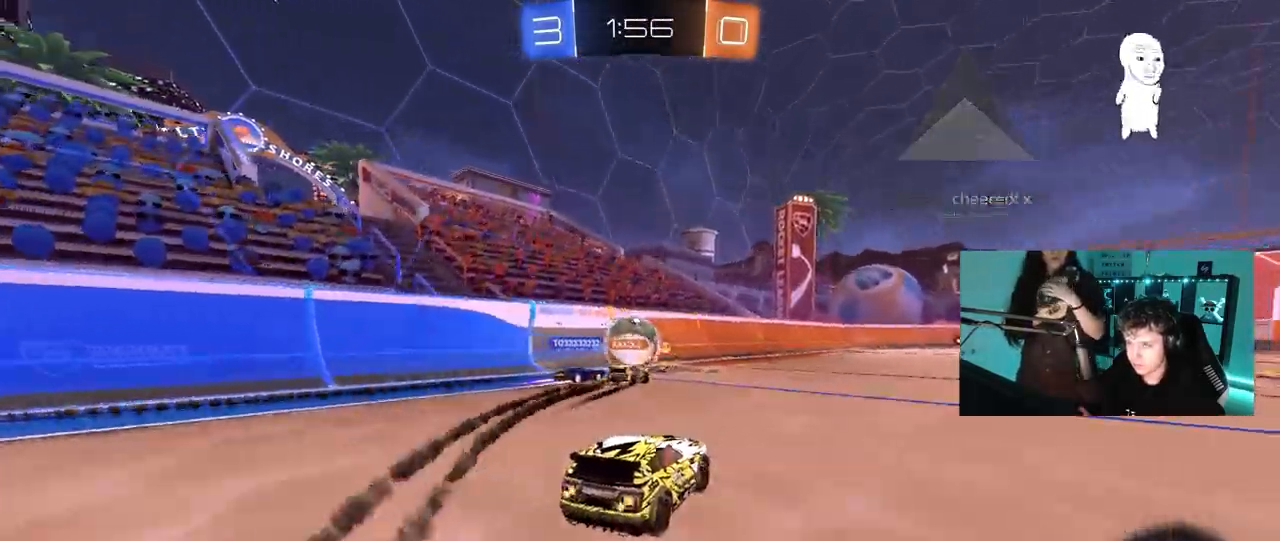
{"keys": ["d", "w"], "mouse": ["right"], "mouse_move": "still", "events": [[67, "a", "down"], [450, "a", "up"], [450, "mouse_right", "down"], [500, "d", "down"]]}
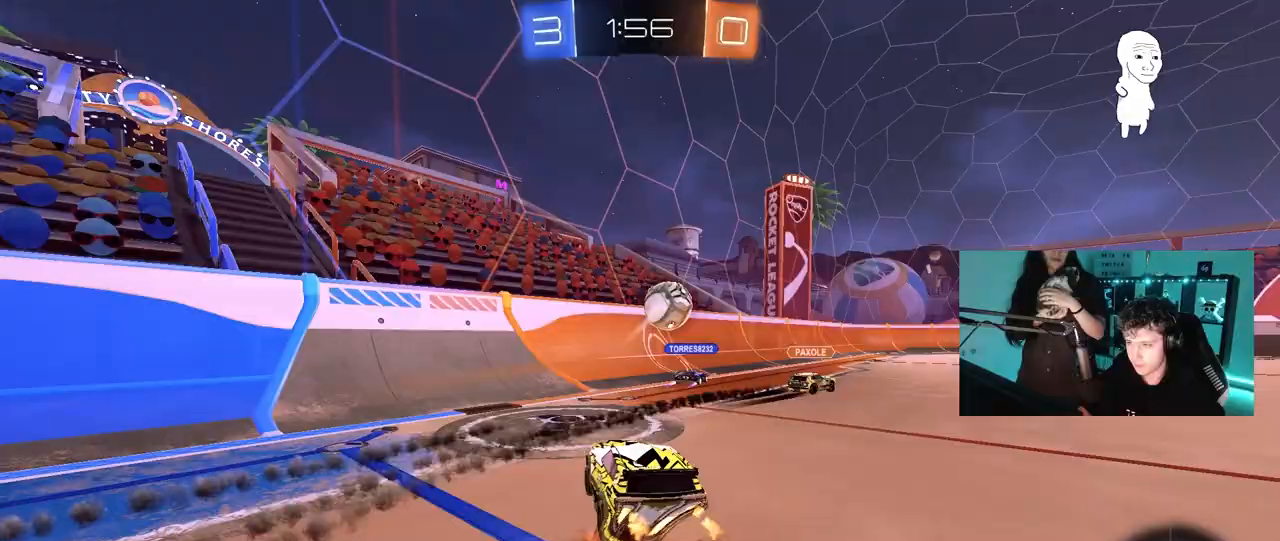
{"keys": ["a"], "mouse": [], "mouse_move": "still", "events": [[83, "mouse_right", "up"], [83, "shift", "down"], [83, "w", "up"], [133, "s", "down"], [367, "s", "up"], [367, "shift", "up"], [417, "d", "up"], [467, "a", "down"]]}